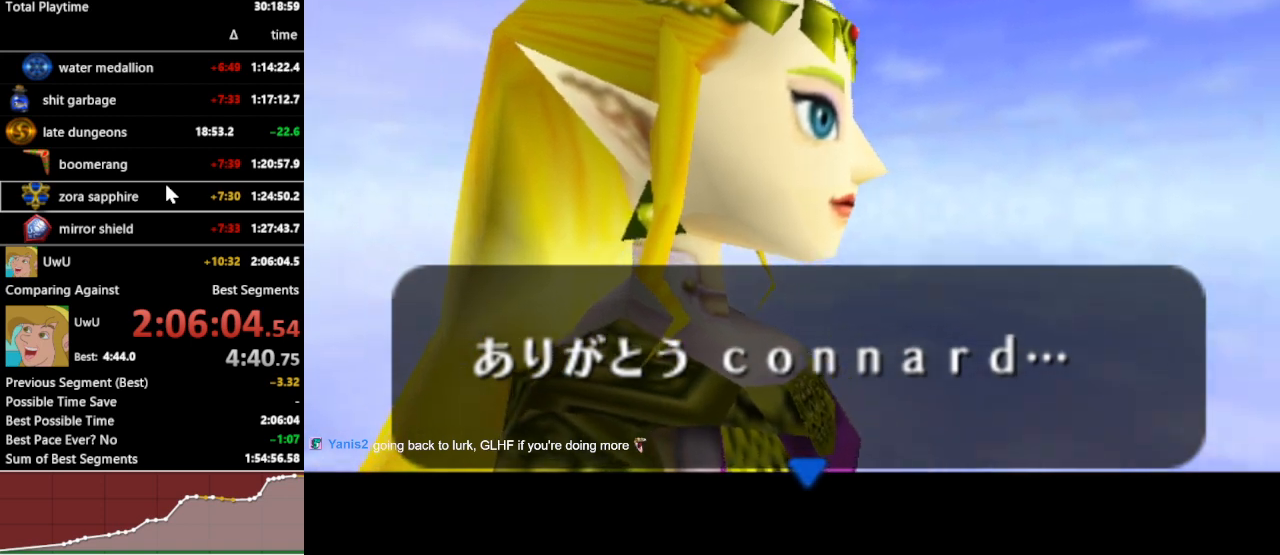
Gameplay with a controller (Nintendo layout); each line is a JSON object with the inputs held at the frame after it. "events" lists button and stick changes between this image and that frame as [ms after this image, input, new state], when the widget could be followed in between. Not read: L3 R3.
{"buttons": [], "left_stick": "center", "right_stick": "center", "events": [[167, "B", "down"], [267, "A", "down"], [333, "B", "up"], [500, "A", "up"]]}
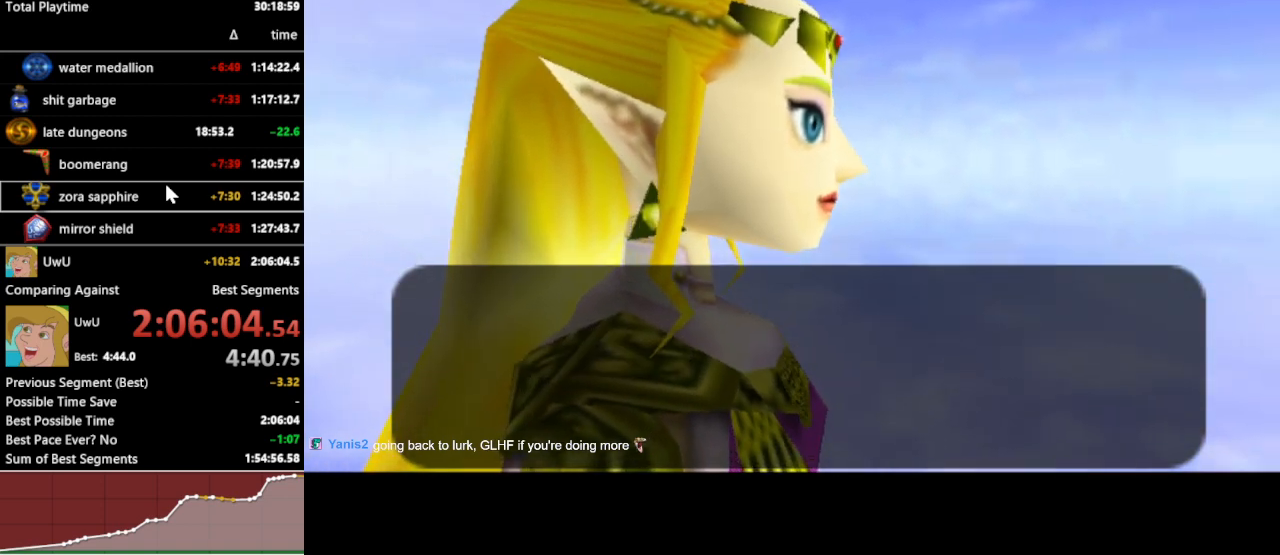
{"buttons": [], "left_stick": "center", "right_stick": "center", "events": []}
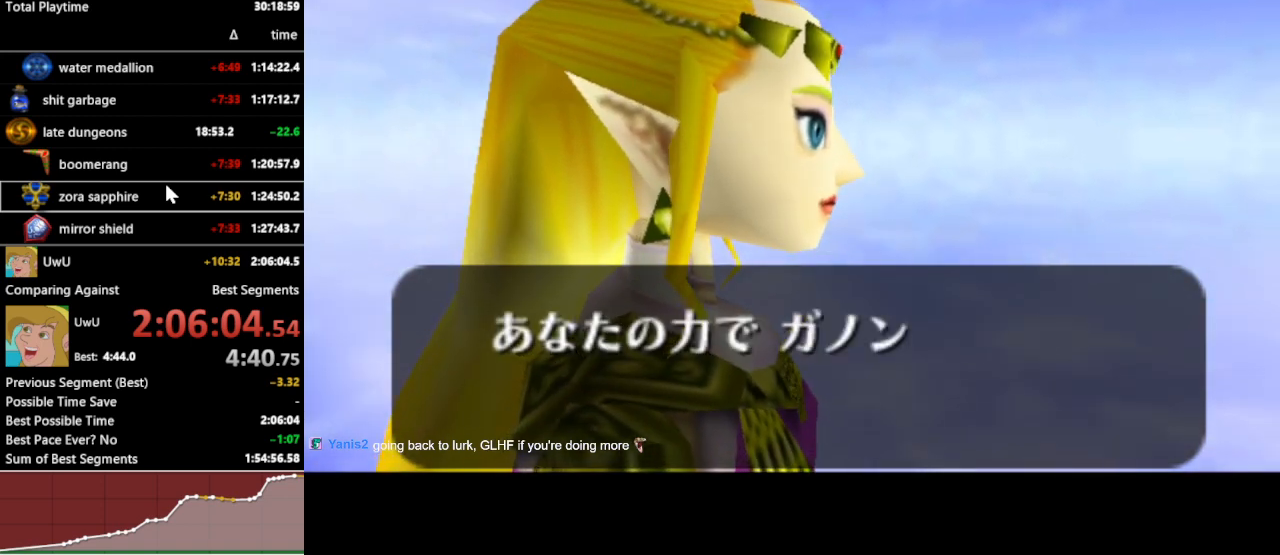
{"buttons": [], "left_stick": "center", "right_stick": "center", "events": []}
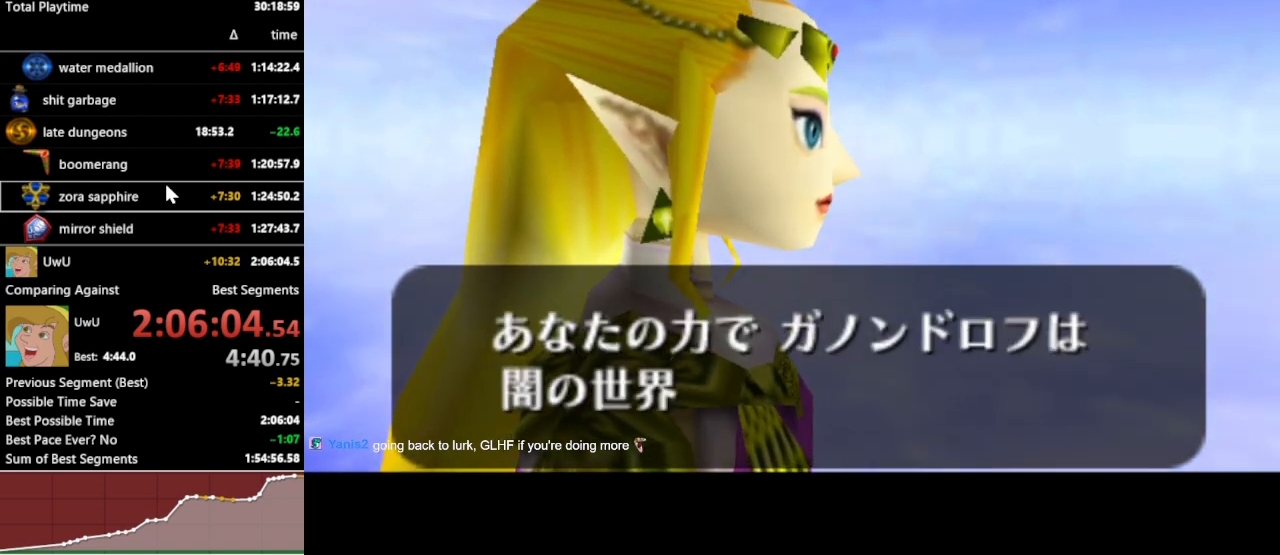
{"buttons": ["B"], "left_stick": "center", "right_stick": "center", "events": [[33, "B", "down"], [67, "B", "up"], [167, "B", "down"], [233, "A", "down"], [233, "B", "up"], [267, "A", "up"], [400, "A", "down"], [467, "A", "up"], [500, "B", "down"]]}
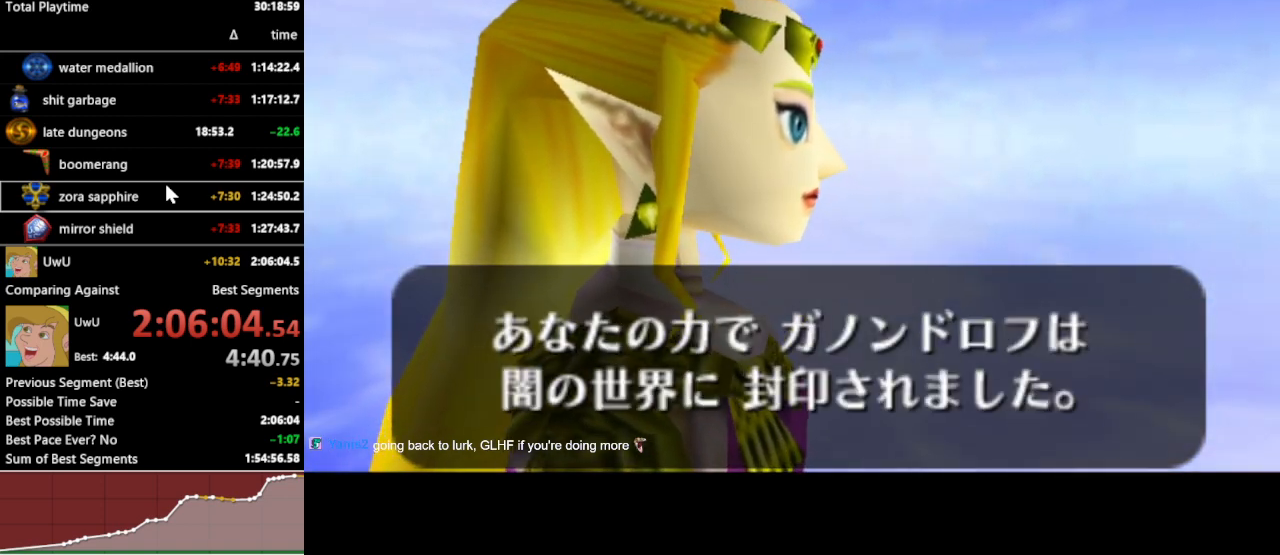
{"buttons": [], "left_stick": "center", "right_stick": "center", "events": [[67, "A", "down"], [67, "B", "up"], [133, "A", "up"], [133, "B", "down"], [200, "A", "down"], [267, "B", "up"], [300, "A", "up"]]}
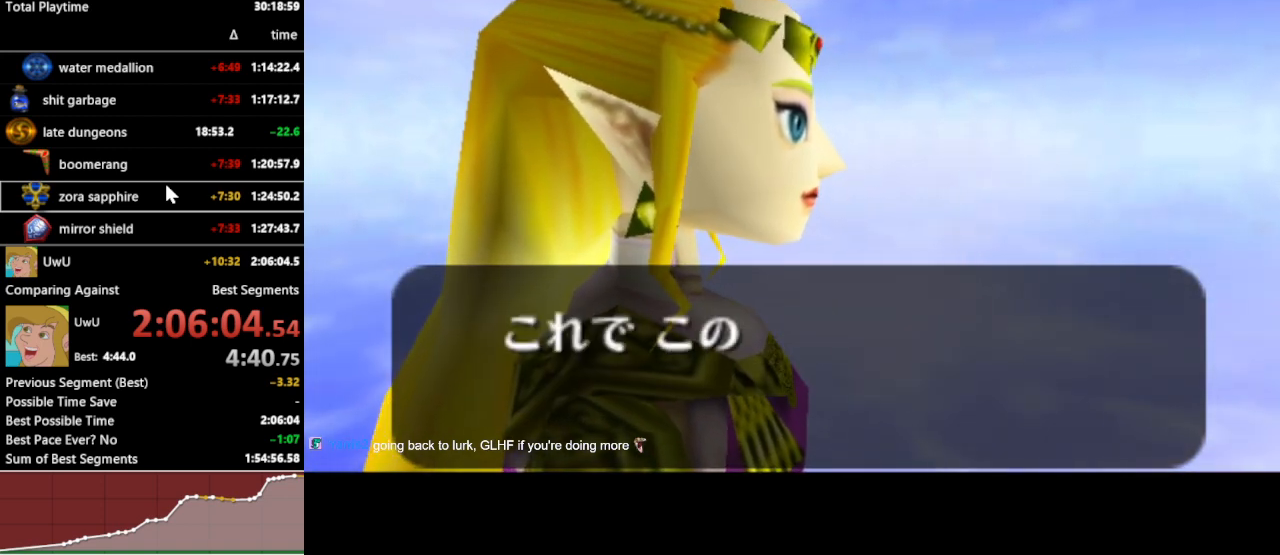
{"buttons": [], "left_stick": "center", "right_stick": "center", "events": []}
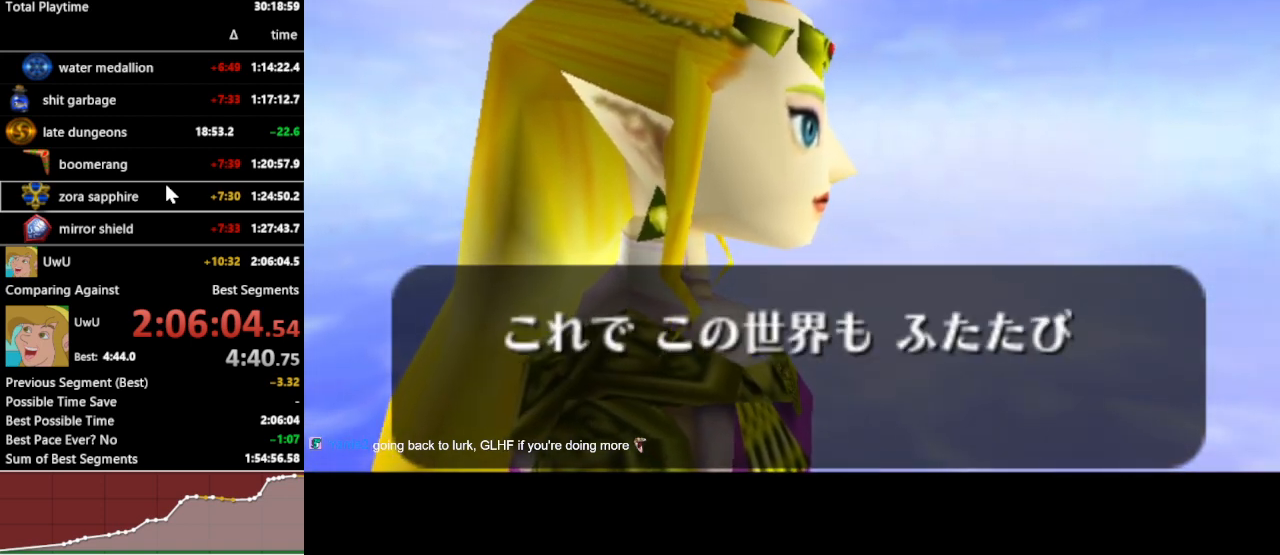
{"buttons": ["B"], "left_stick": "center", "right_stick": "center", "events": [[133, "B", "down"], [167, "A", "down"], [200, "B", "up"], [267, "A", "up"], [300, "B", "down"], [367, "A", "down"], [400, "B", "up"], [433, "A", "up"], [467, "B", "down"]]}
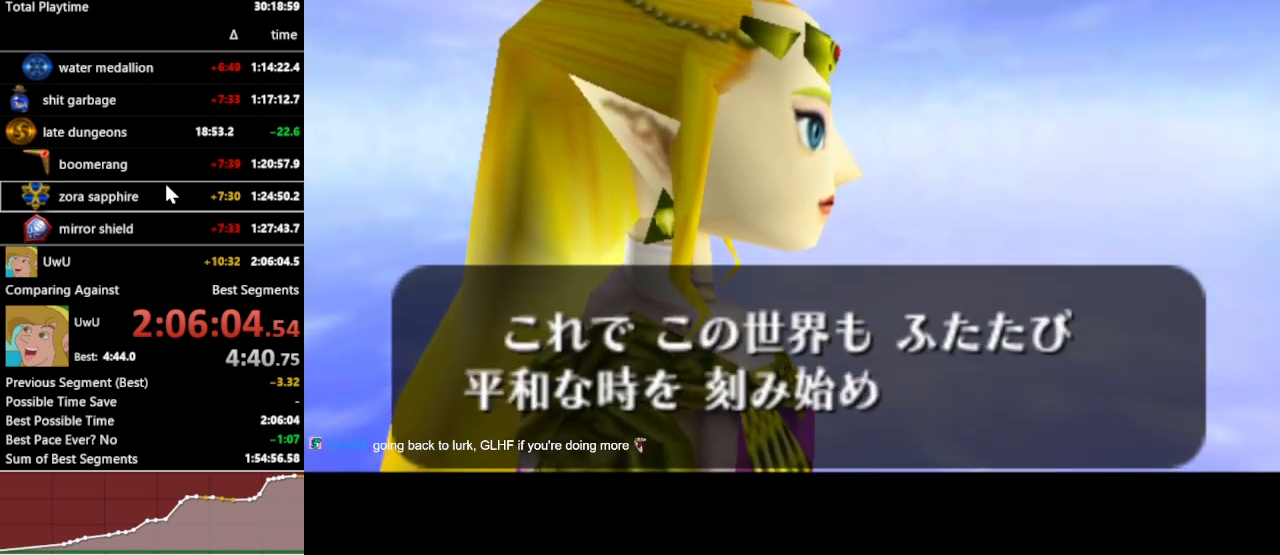
{"buttons": ["B"], "left_stick": "center", "right_stick": "center", "events": [[33, "A", "down"], [33, "B", "up"], [133, "A", "up"], [133, "B", "down"], [200, "A", "down"], [200, "B", "up"], [300, "A", "up"], [300, "B", "down"], [367, "A", "down"], [400, "B", "up"], [467, "A", "up"], [467, "B", "down"]]}
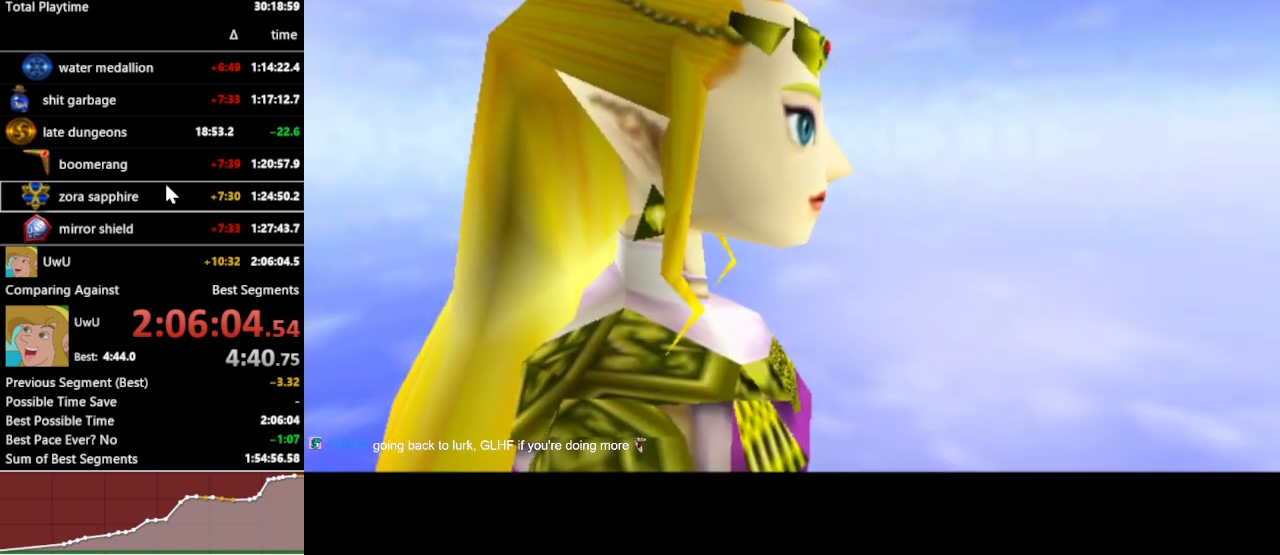
{"buttons": [], "left_stick": "center", "right_stick": "center", "events": [[33, "B", "up"]]}
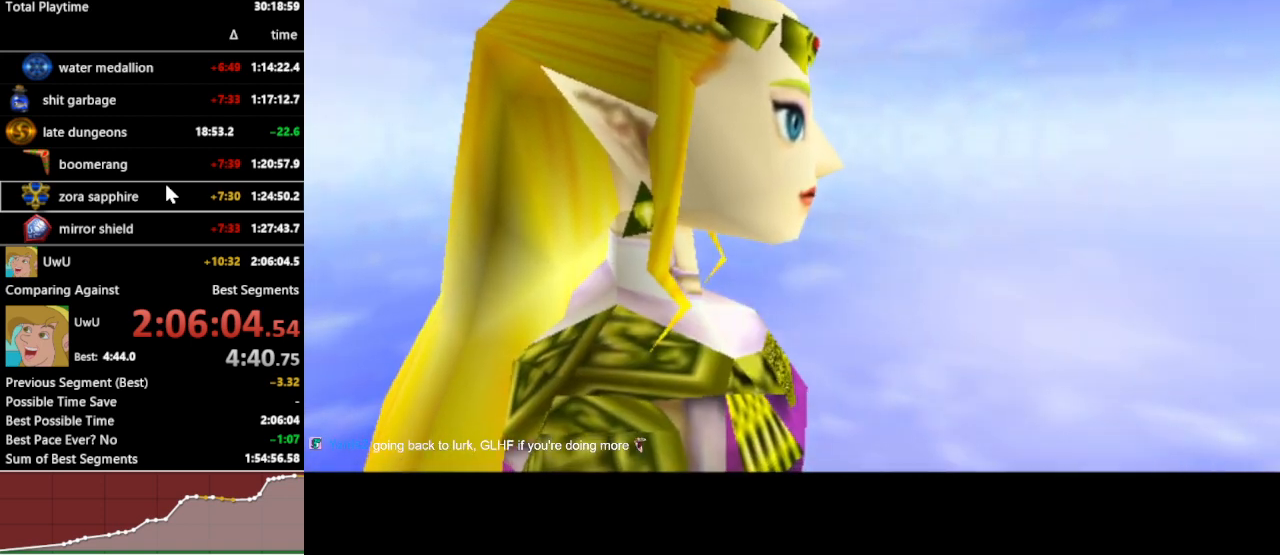
{"buttons": [], "left_stick": "center", "right_stick": "center", "events": []}
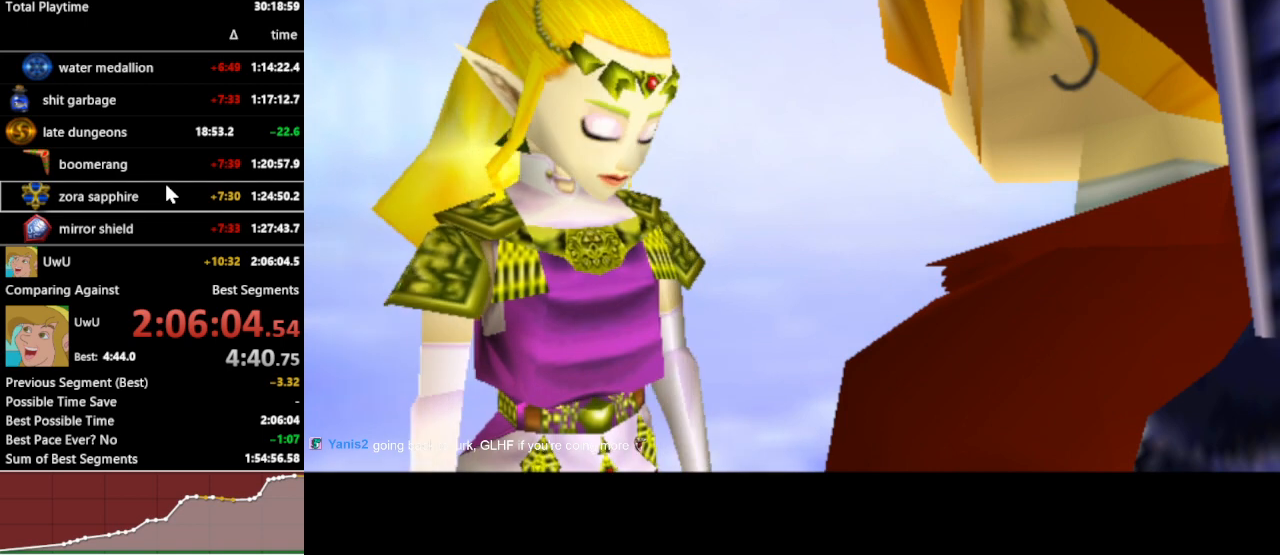
{"buttons": [], "left_stick": "center", "right_stick": "center", "events": []}
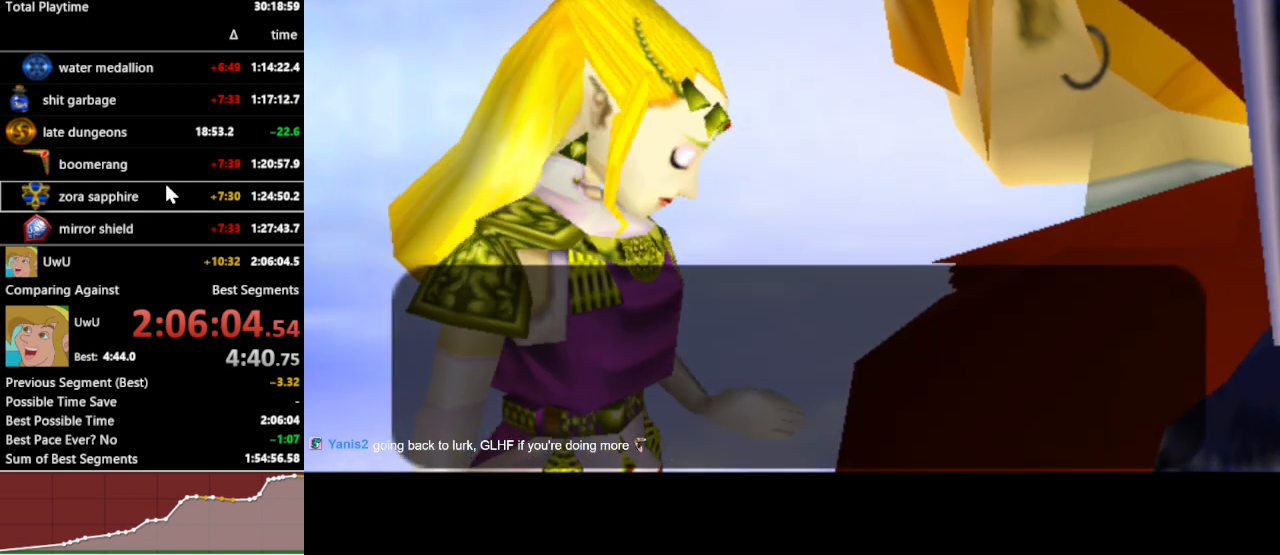
{"buttons": [], "left_stick": "center", "right_stick": "center", "events": []}
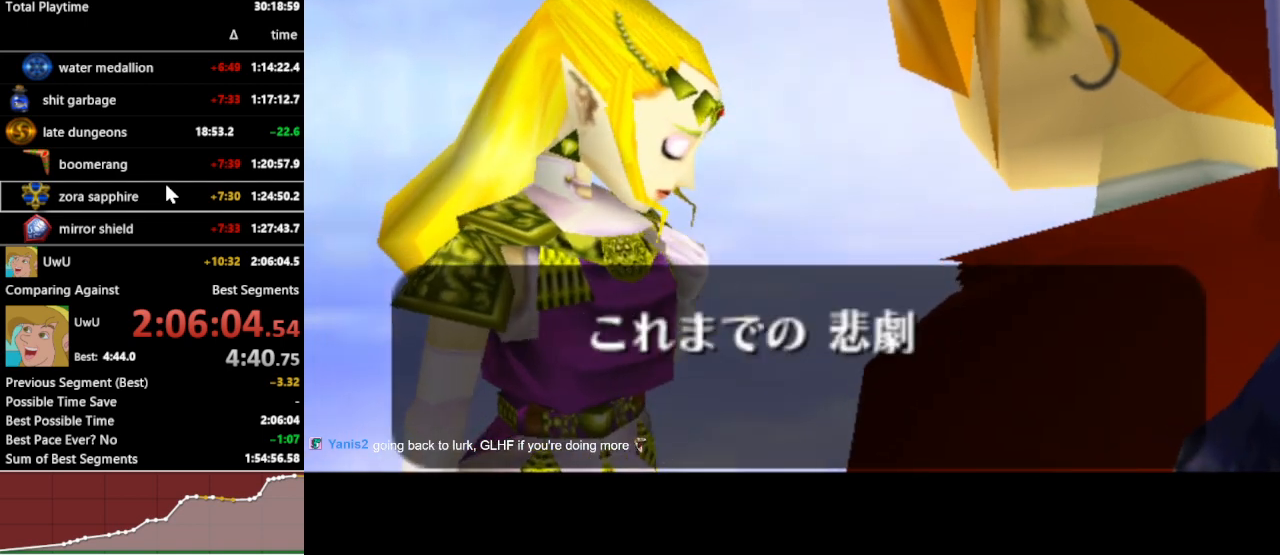
{"buttons": ["B"], "left_stick": "center", "right_stick": "center", "events": [[167, "B", "down"], [200, "A", "down"], [233, "B", "up"], [300, "A", "up"], [367, "B", "down"], [400, "A", "down"], [400, "B", "up"], [500, "A", "up"], [500, "B", "down"]]}
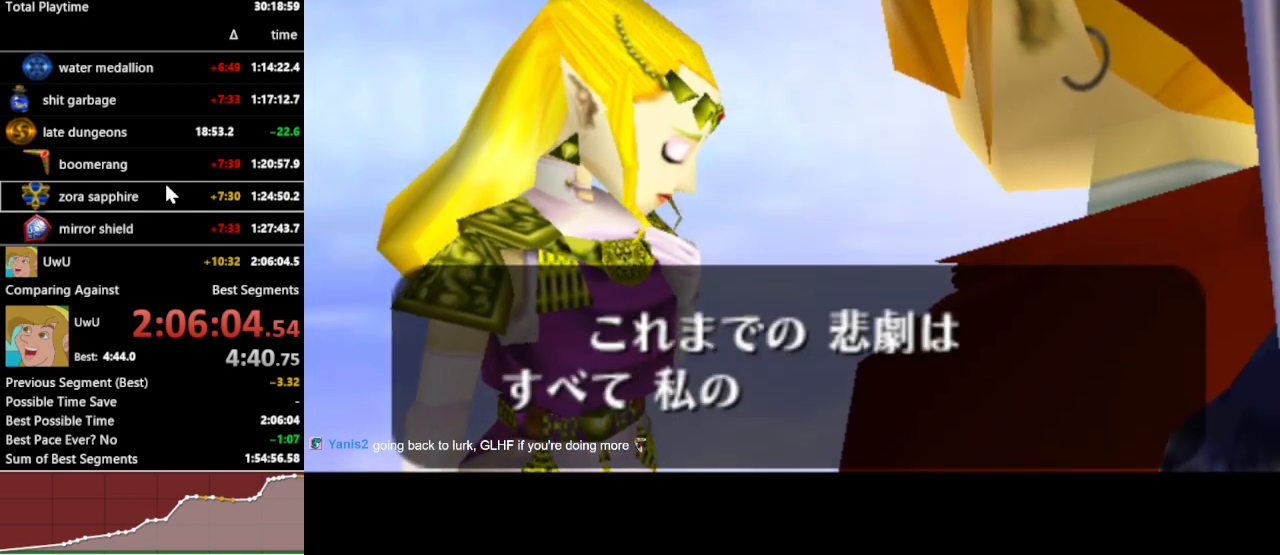
{"buttons": [], "left_stick": "center", "right_stick": "center", "events": [[67, "A", "down"], [100, "B", "up"], [167, "A", "up"], [167, "B", "down"], [233, "A", "down"], [233, "B", "up"], [333, "A", "up"], [333, "B", "down"], [400, "A", "down"], [433, "B", "up"], [500, "A", "up"]]}
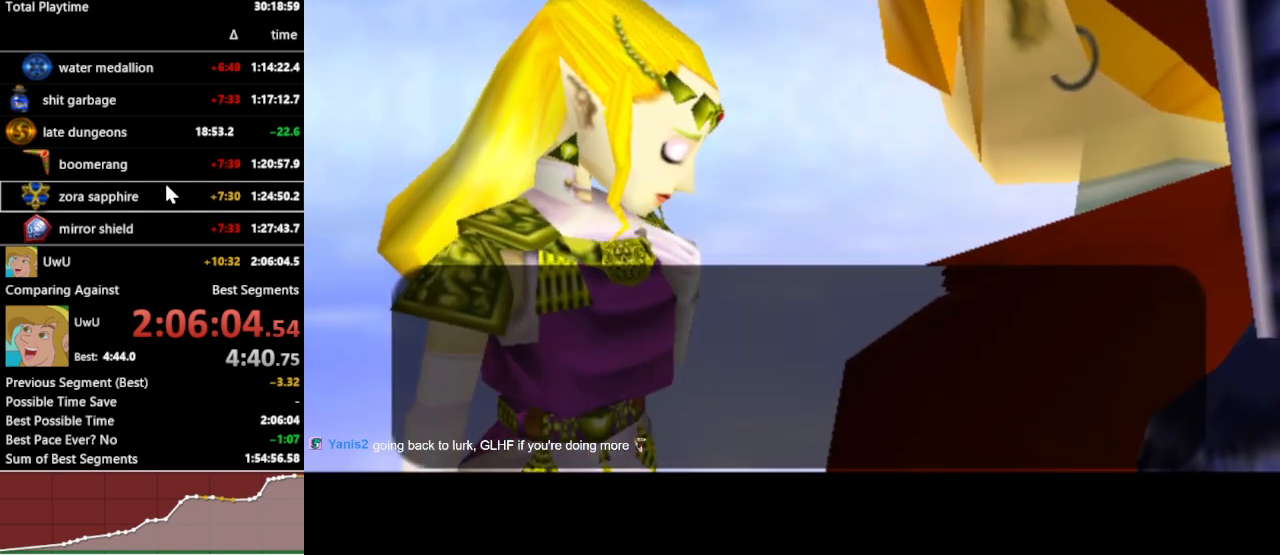
{"buttons": [], "left_stick": "center", "right_stick": "center", "events": [[33, "B", "down"], [67, "A", "down"], [100, "B", "up"], [167, "A", "up"], [233, "B", "down"], [267, "A", "down"], [267, "B", "up"], [367, "A", "up"]]}
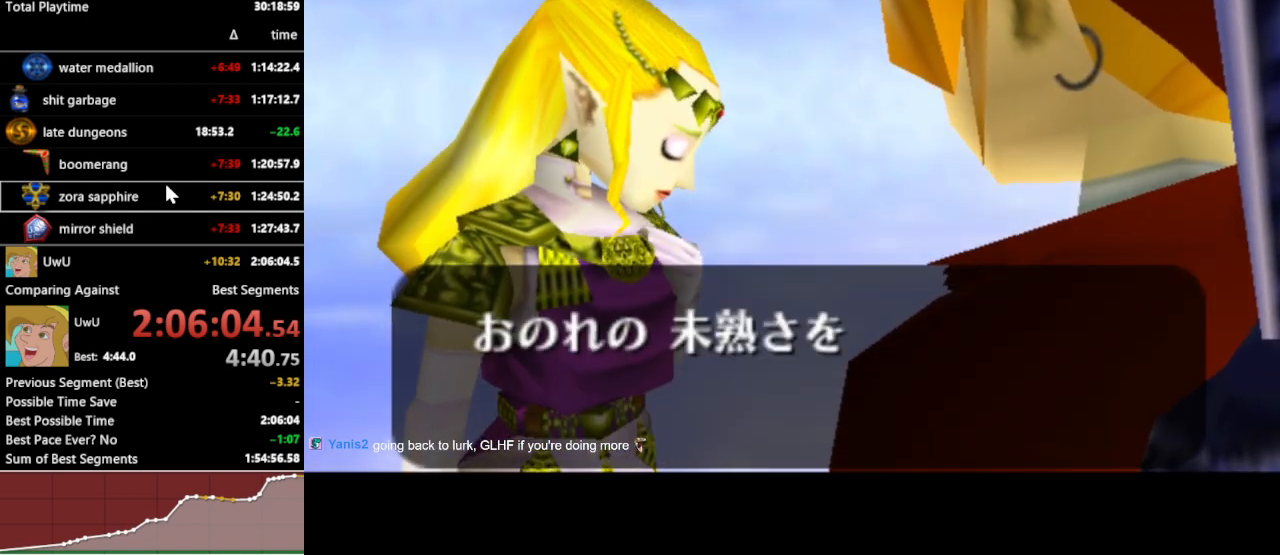
{"buttons": ["B"], "left_stick": "center", "right_stick": "center", "events": [[467, "B", "down"]]}
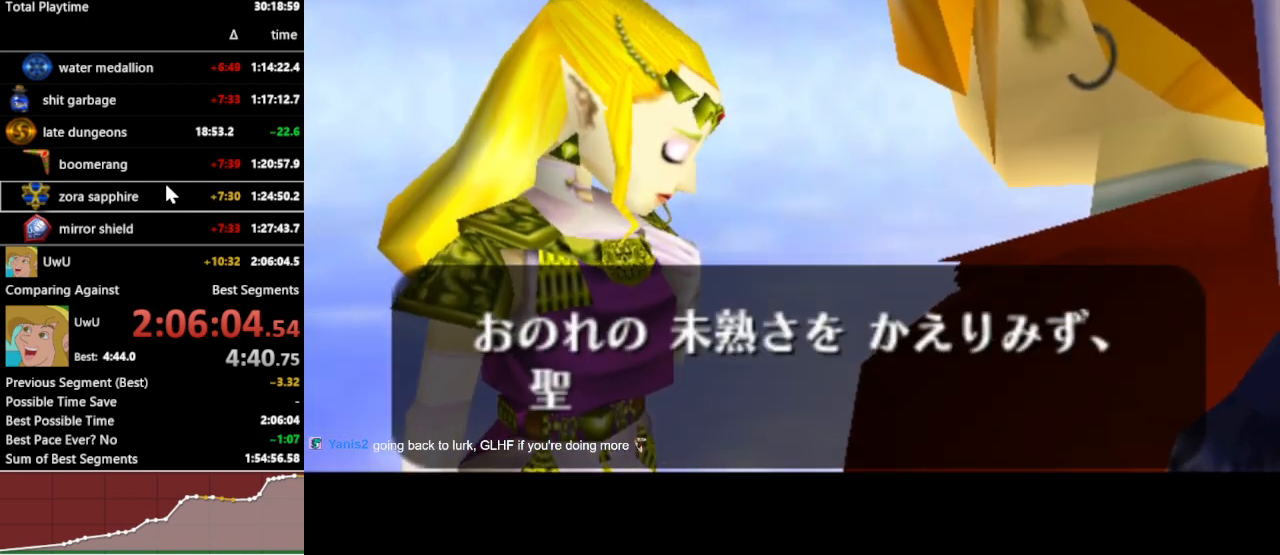
{"buttons": [], "left_stick": "center", "right_stick": "center", "events": [[33, "A", "down"], [100, "A", "up"], [100, "B", "up"], [200, "A", "down"], [200, "B", "down"], [233, "B", "up"], [300, "A", "up"], [333, "B", "down"], [433, "A", "down"], [433, "B", "up"], [500, "A", "up"]]}
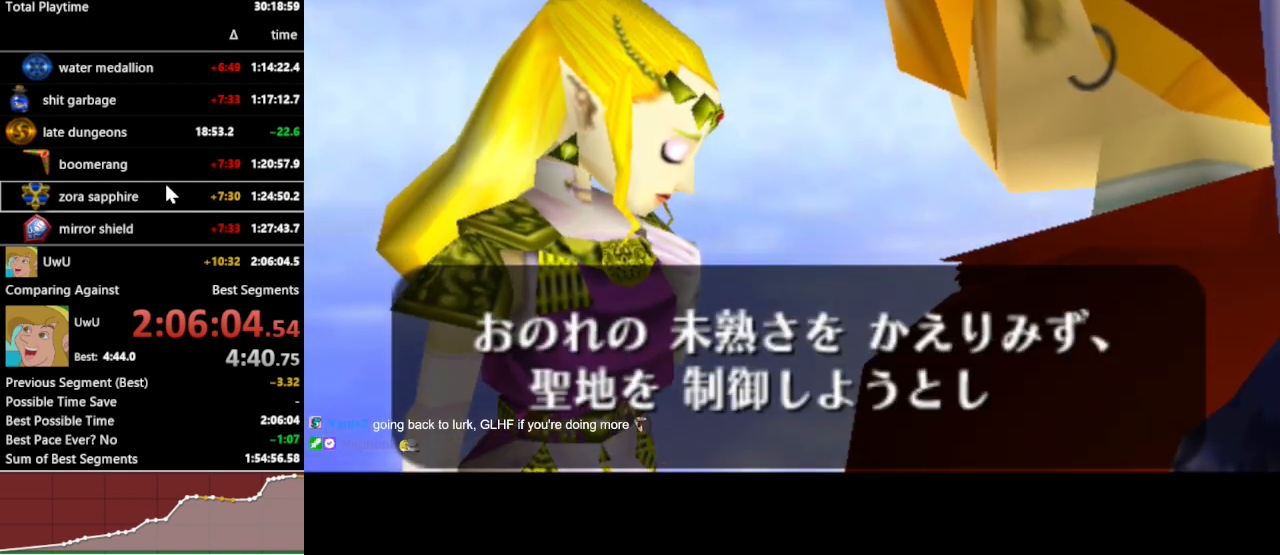
{"buttons": [], "left_stick": "center", "right_stick": "center", "events": [[33, "B", "down"], [133, "A", "down"], [133, "B", "up"], [233, "A", "up"], [233, "B", "down"], [333, "A", "down"], [333, "B", "up"], [467, "A", "up"]]}
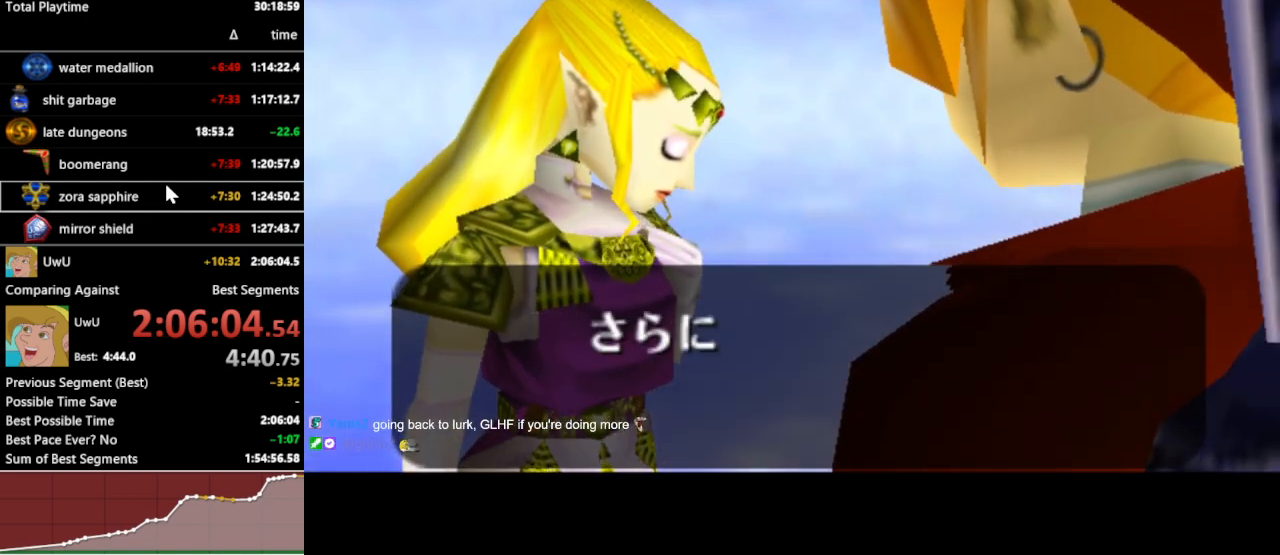
{"buttons": ["B"], "left_stick": "center", "right_stick": "center", "events": [[133, "A", "down"], [133, "B", "down"], [233, "B", "up"], [333, "A", "up"], [400, "B", "down"]]}
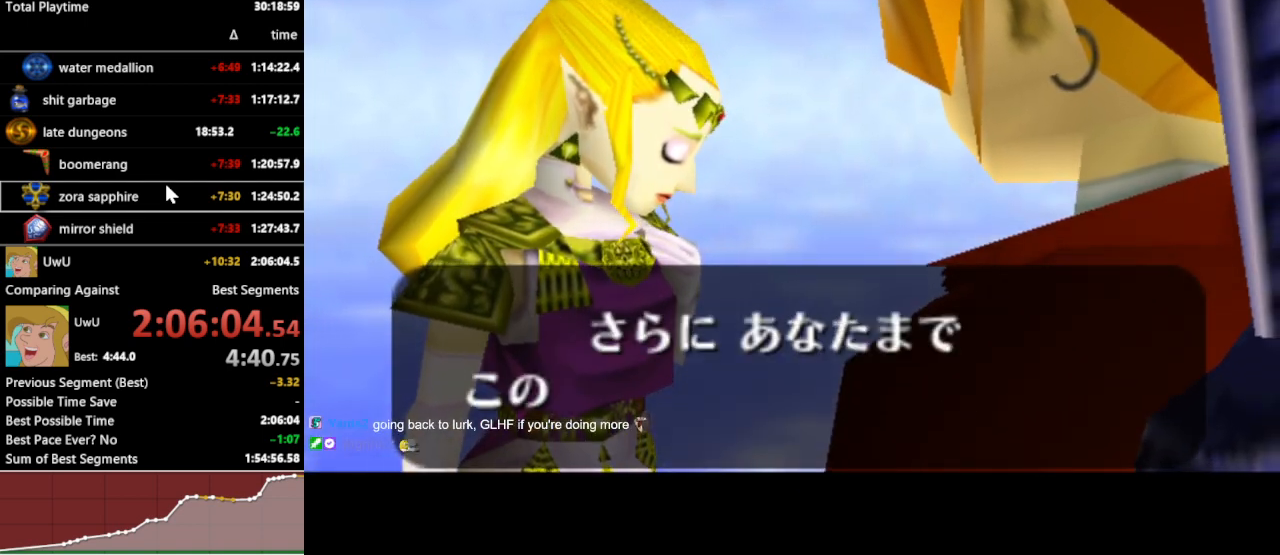
{"buttons": ["A"], "left_stick": "center", "right_stick": "center", "events": [[33, "A", "down"], [33, "B", "up"], [167, "A", "up"], [200, "B", "down"], [233, "A", "down"], [267, "B", "up"], [333, "A", "up"], [367, "B", "down"], [433, "A", "down"], [433, "B", "up"]]}
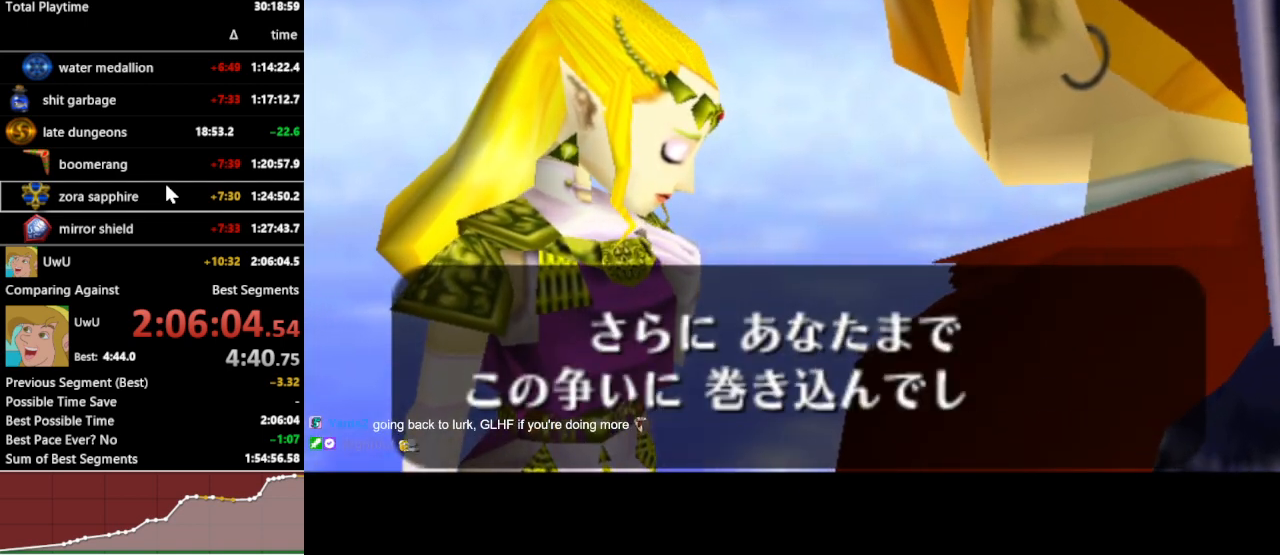
{"buttons": [], "left_stick": "center", "right_stick": "center", "events": [[33, "A", "up"], [33, "B", "down"], [100, "A", "down"], [133, "B", "up"], [200, "A", "up"], [200, "B", "down"], [267, "A", "down"], [300, "B", "up"], [367, "A", "up"]]}
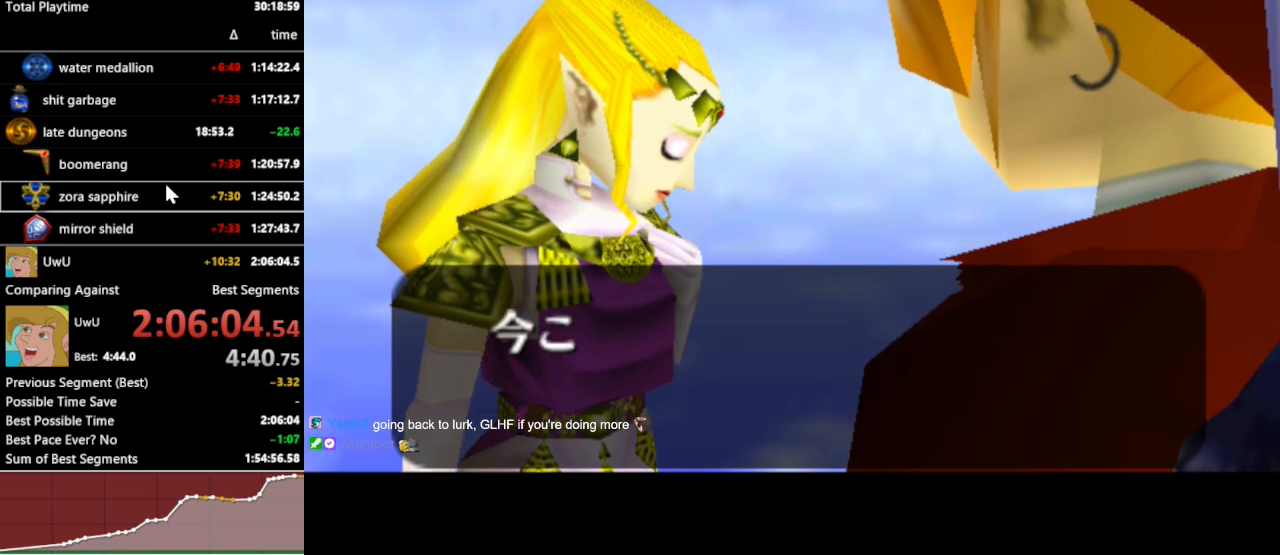
{"buttons": [], "left_stick": "center", "right_stick": "center", "events": []}
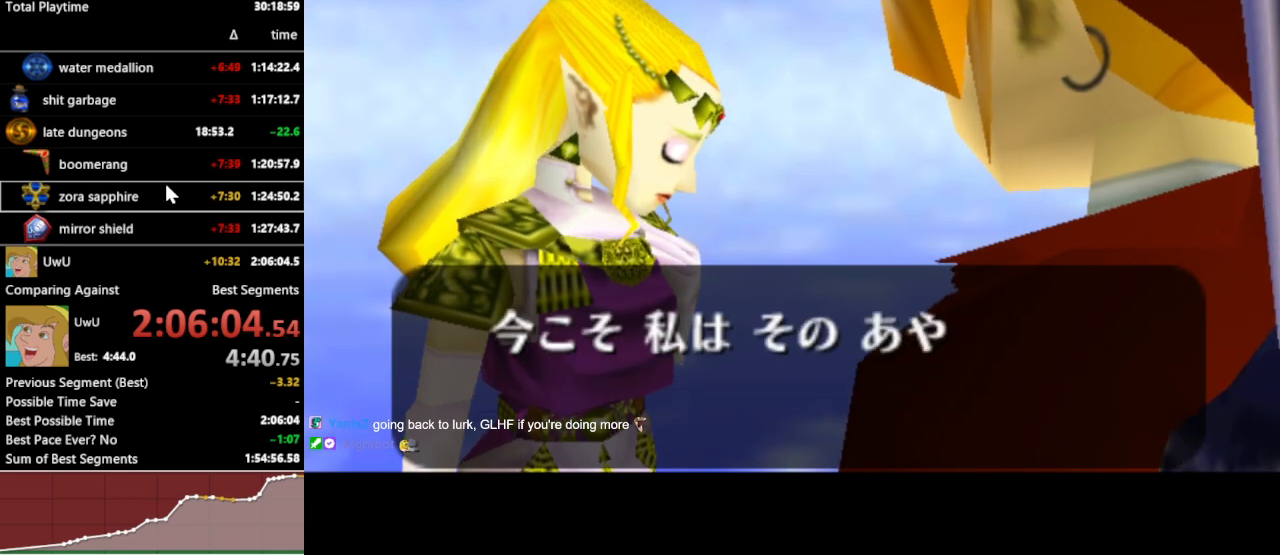
{"buttons": ["B"], "left_stick": "center", "right_stick": "center", "events": [[500, "B", "down"]]}
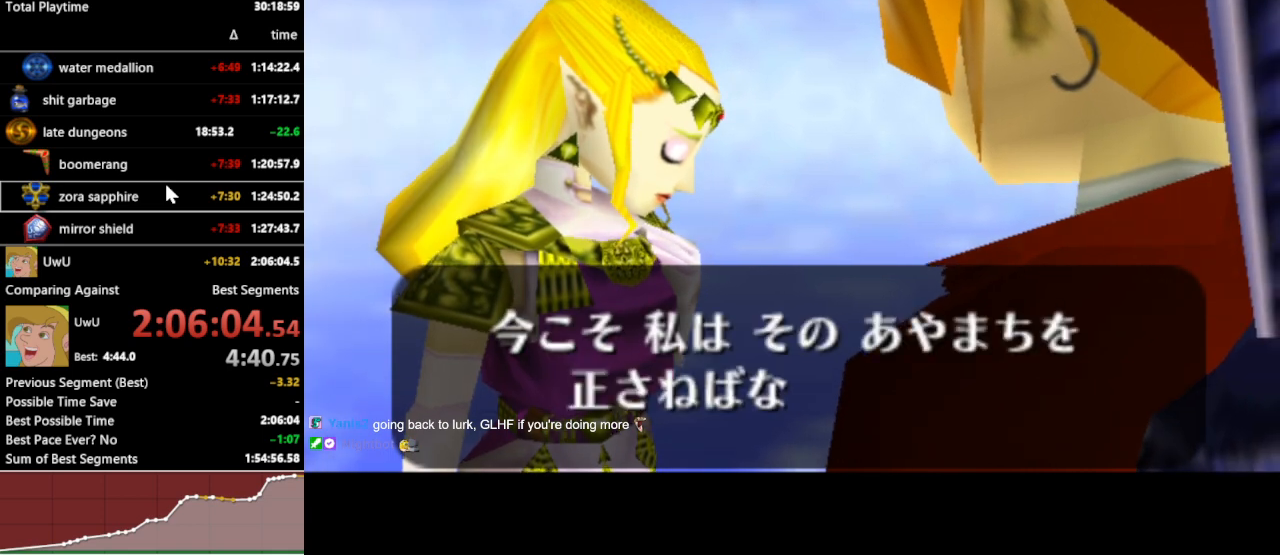
{"buttons": ["A"], "left_stick": "center", "right_stick": "center", "events": [[67, "B", "up"], [100, "A", "down"], [133, "A", "up"], [167, "B", "down"], [233, "A", "down"], [233, "B", "up"], [333, "A", "up"], [333, "B", "down"], [400, "A", "down"], [433, "B", "up"]]}
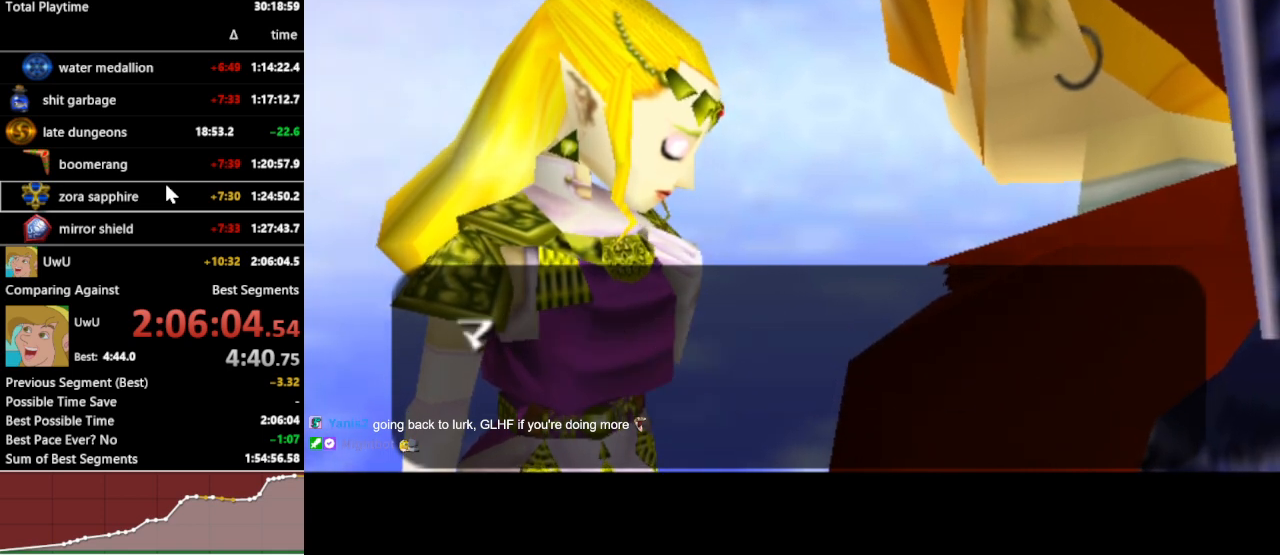
{"buttons": [], "left_stick": "center", "right_stick": "center", "events": [[33, "A", "up"], [33, "B", "down"], [100, "B", "up"]]}
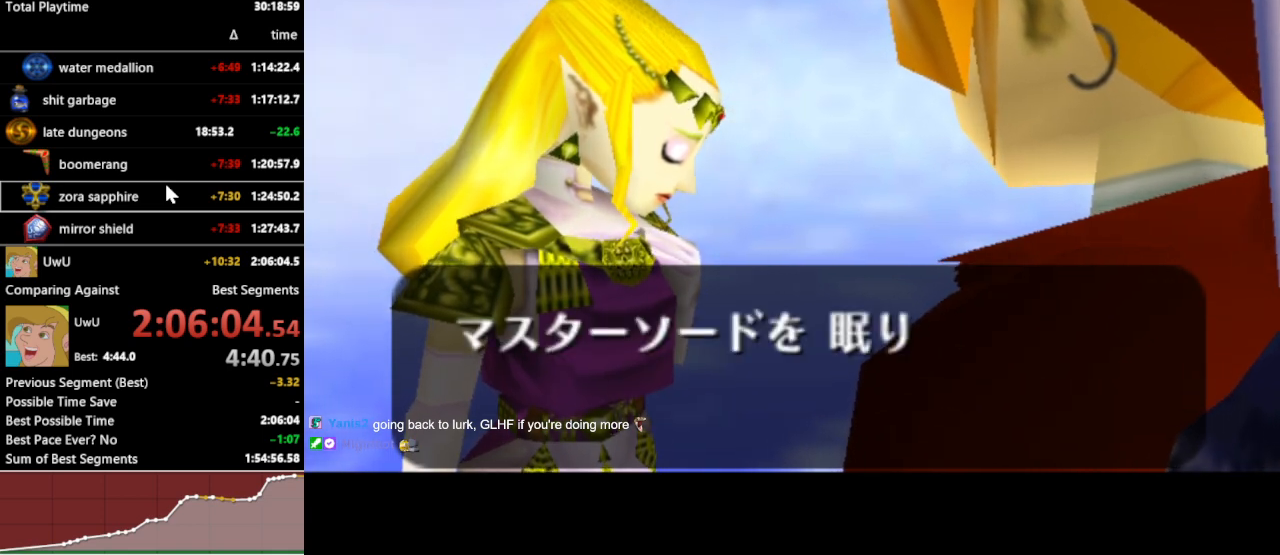
{"buttons": [], "left_stick": "center", "right_stick": "center", "events": [[433, "A", "down"], [500, "A", "up"]]}
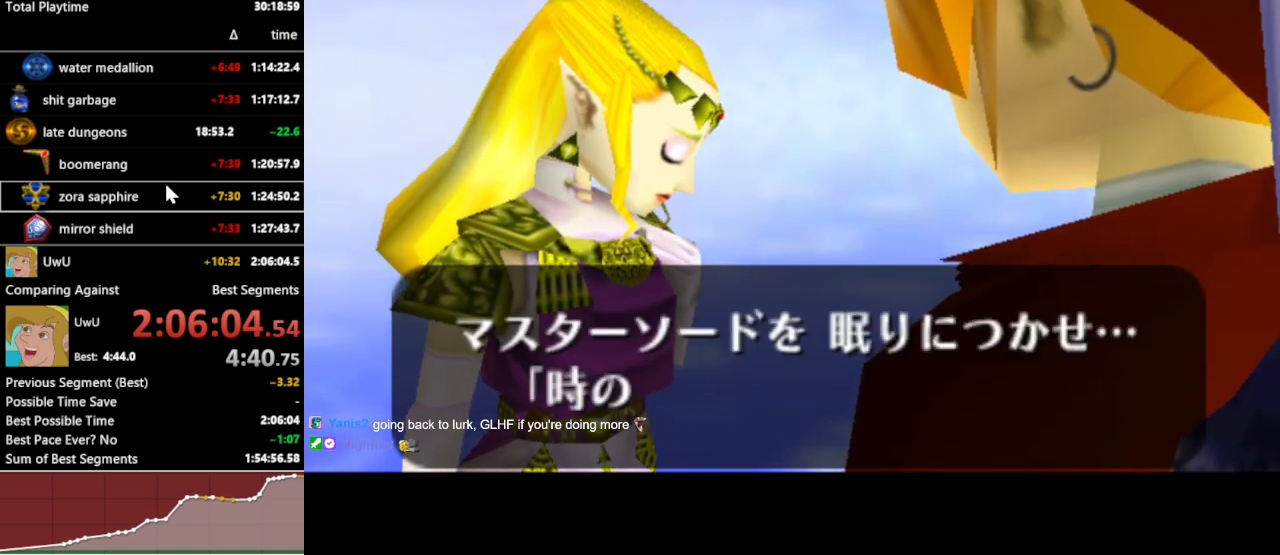
{"buttons": ["A"], "left_stick": "center", "right_stick": "center", "events": [[67, "B", "down"], [133, "A", "down"], [133, "B", "up"], [200, "A", "up"], [233, "B", "down"], [300, "A", "down"], [300, "B", "up"], [367, "A", "up"], [400, "B", "down"], [467, "A", "down"], [467, "B", "up"]]}
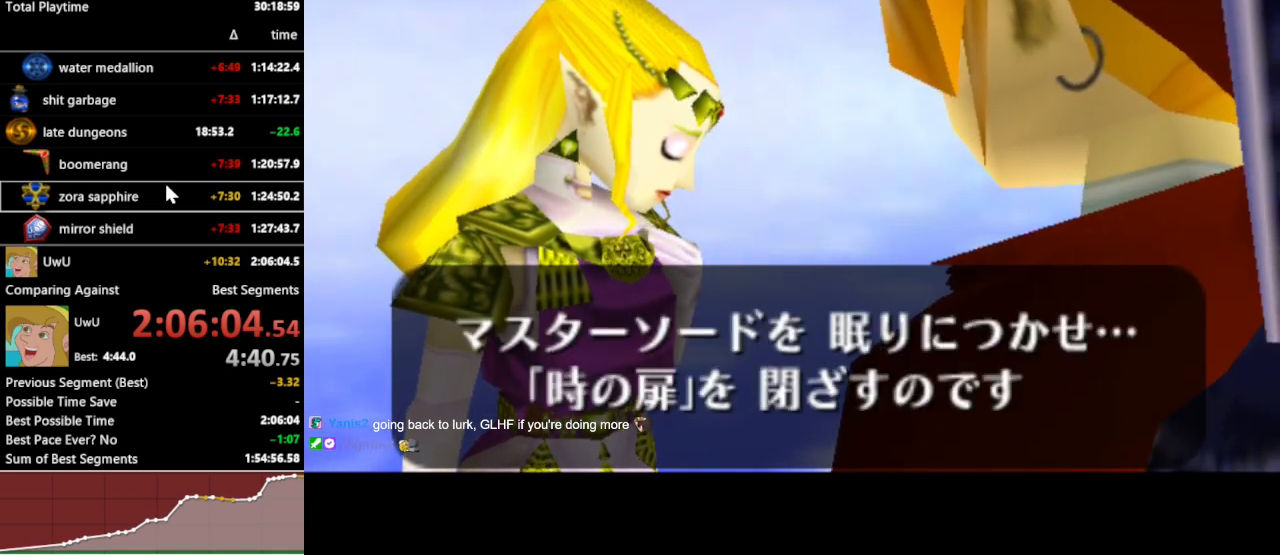
{"buttons": [], "left_stick": "center", "right_stick": "center", "events": [[67, "A", "up"], [67, "B", "down"], [133, "A", "down"], [167, "B", "up"], [233, "A", "up"]]}
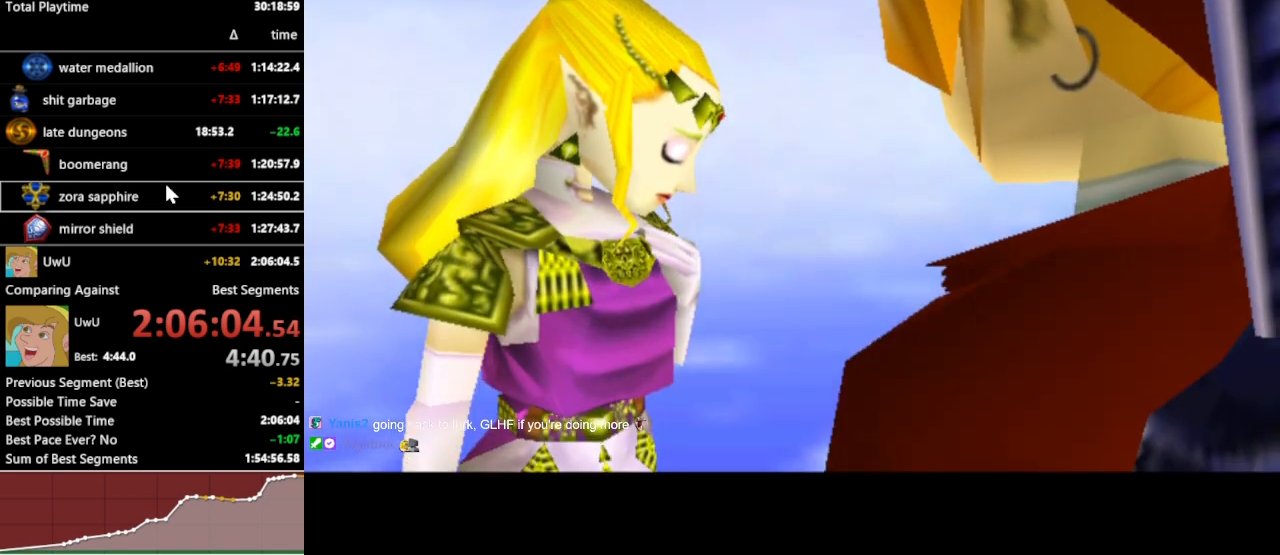
{"buttons": [], "left_stick": "center", "right_stick": "center", "events": []}